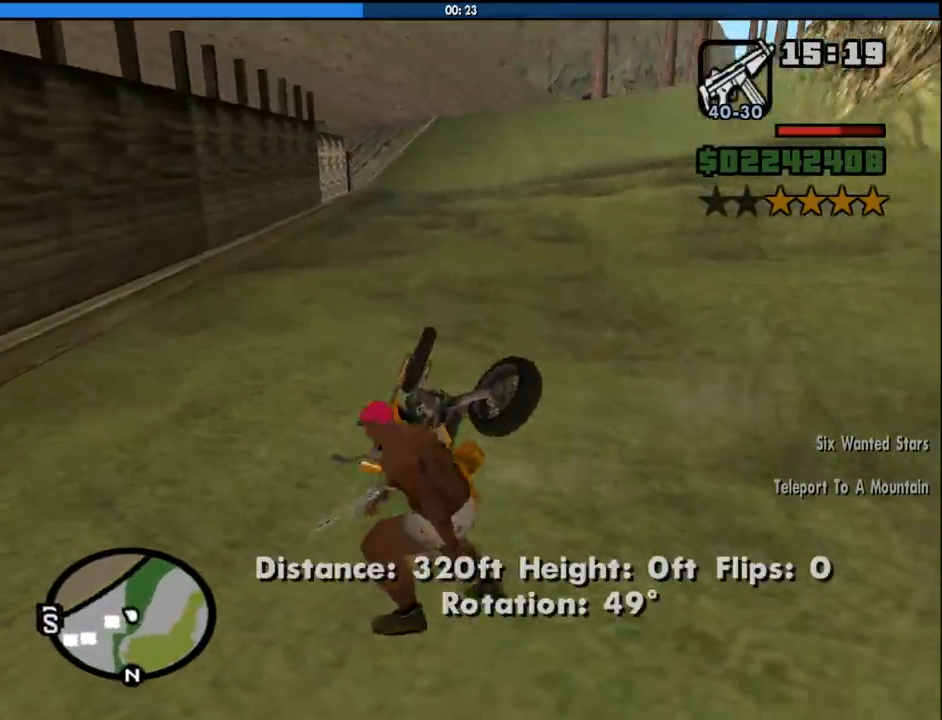
Gameplay with keyboard and mouse; each line is a JSON object with the keys and mouse buttons held at the frame after it. "events" lists presses ("down") and releases ("up") of "1", "2", "3", "4", "5", "6", "8", "a", "alt", "c", "ctrl", "d", "down", "e", "escape", "f", "f1", "f2", "f3", "g", "h", "left", "num2", "q", "r", "right", "s", "shift", "space", "tab", "up", "v", "w", "x", "z", "mouse_left", "mouse_middle", "mouse_right", "mouse_wheel_up" and "mouse_wheel_down" between this image and that frame as [ms after this image, input, new state], when the widget could be followed in between. "mouse_left", "mouse_middle", "mouse_right", "mouse_wheel_up", "mouse_wheel_down" = the "left", "middle", "right", "wheel_up", "wheel_down" buttons of the "mouse" list. No other keys are recorded. Mouse movement is not recorded.
{"keys": ["a", "w"], "mouse": [], "events": []}
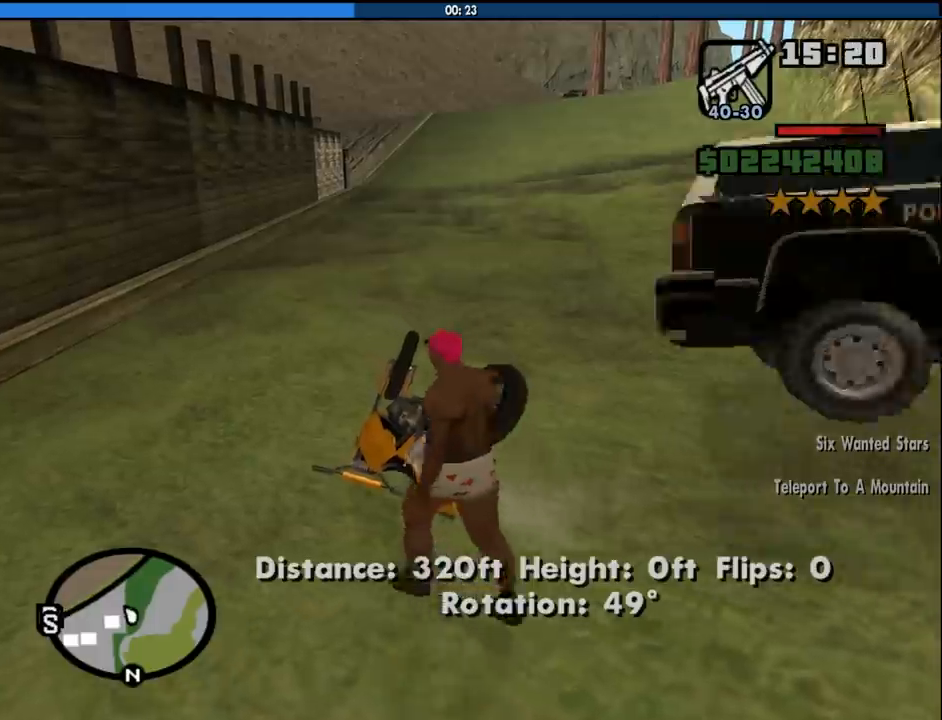
{"keys": [], "mouse": [], "events": [[233, "f", "down"], [283, "a", "up"], [283, "w", "up"], [333, "f", "up"]]}
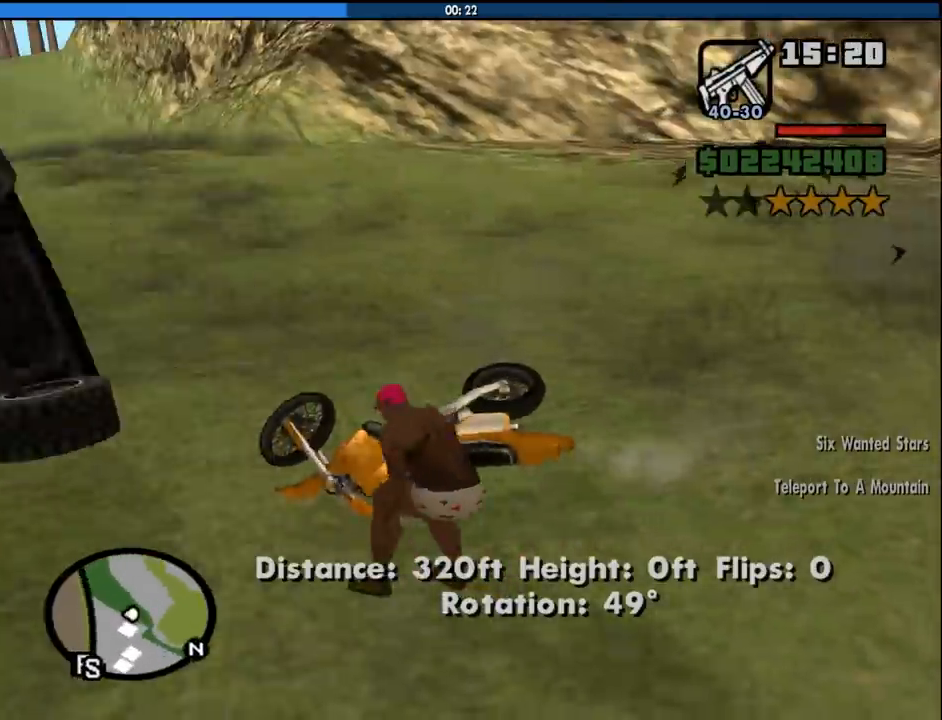
{"keys": [], "mouse": [], "events": []}
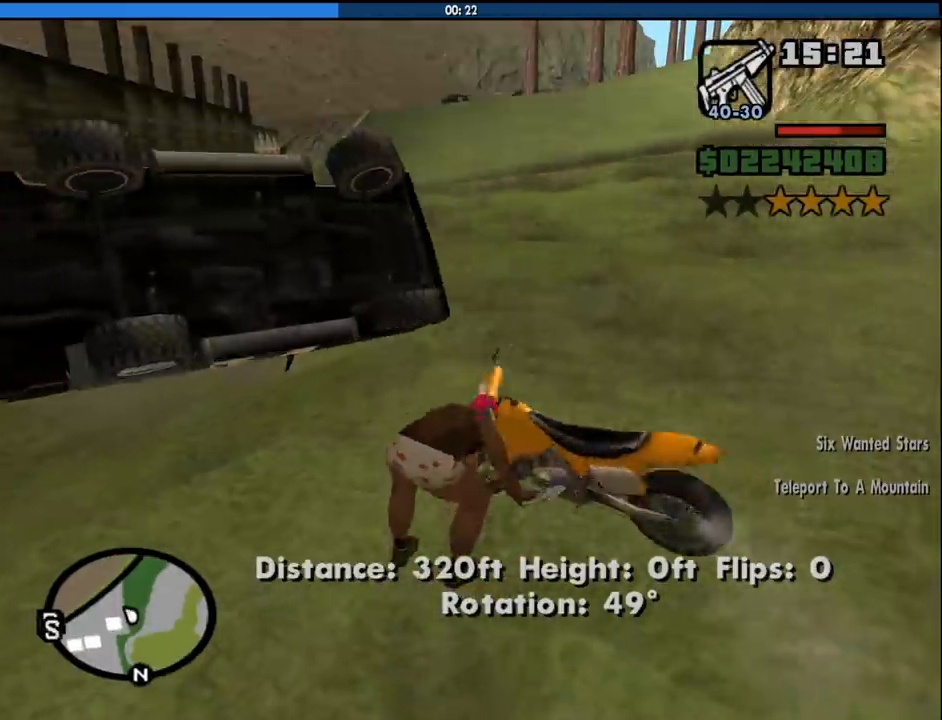
{"keys": [], "mouse": [], "events": []}
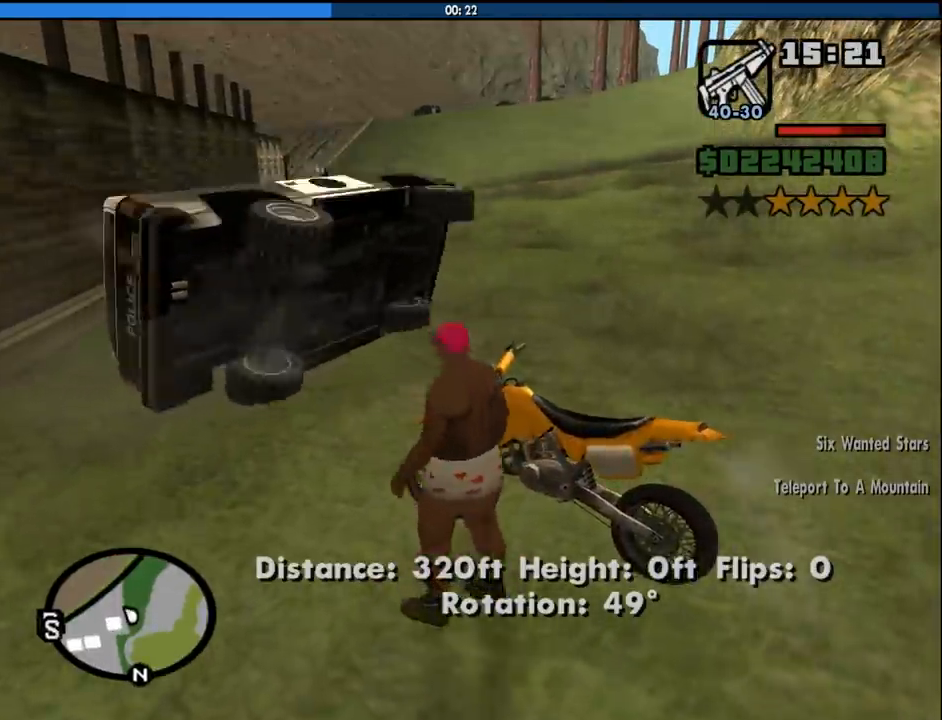
{"keys": ["w"], "mouse": [], "events": [[383, "2", "down"], [383, "w", "down"], [466, "2", "up"]]}
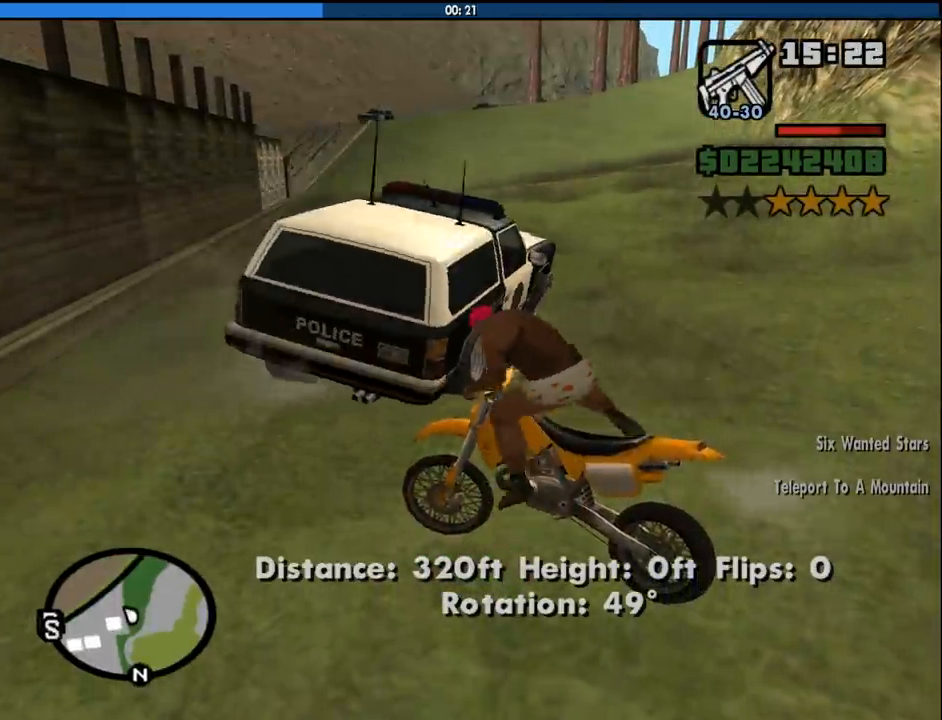
{"keys": ["2", "a", "w"], "mouse": [], "events": [[66, "2", "down"], [166, "2", "up"], [250, "2", "down"], [350, "2", "up"], [400, "a", "down"], [450, "2", "down"]]}
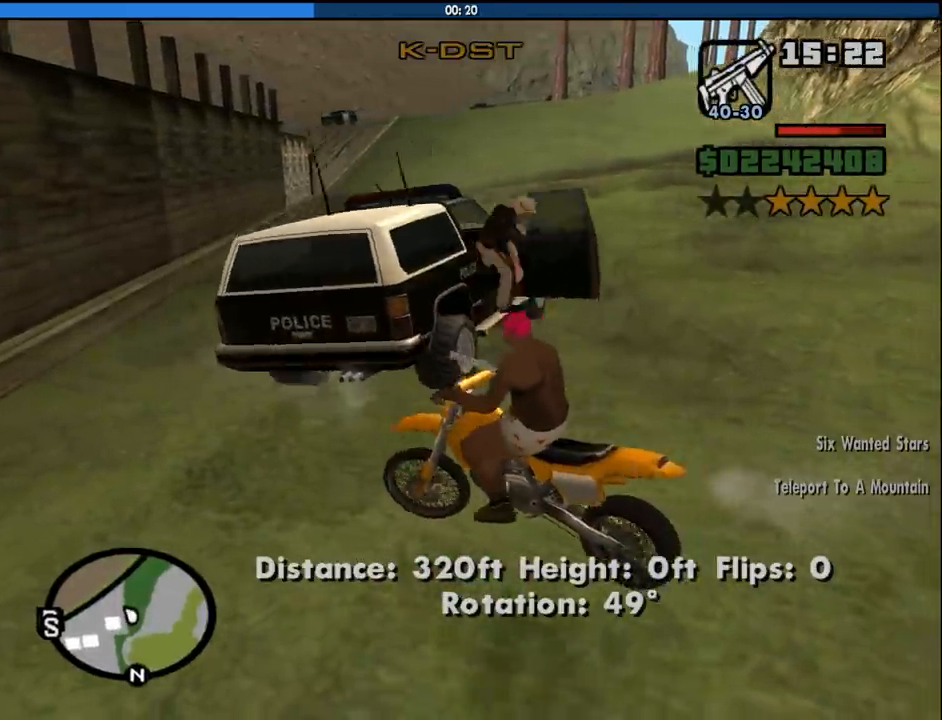
{"keys": ["d", "w"], "mouse": [], "events": [[33, "a", "up"], [83, "2", "up"], [133, "2", "down"], [266, "2", "up"], [316, "2", "down"], [466, "2", "up"], [500, "d", "down"]]}
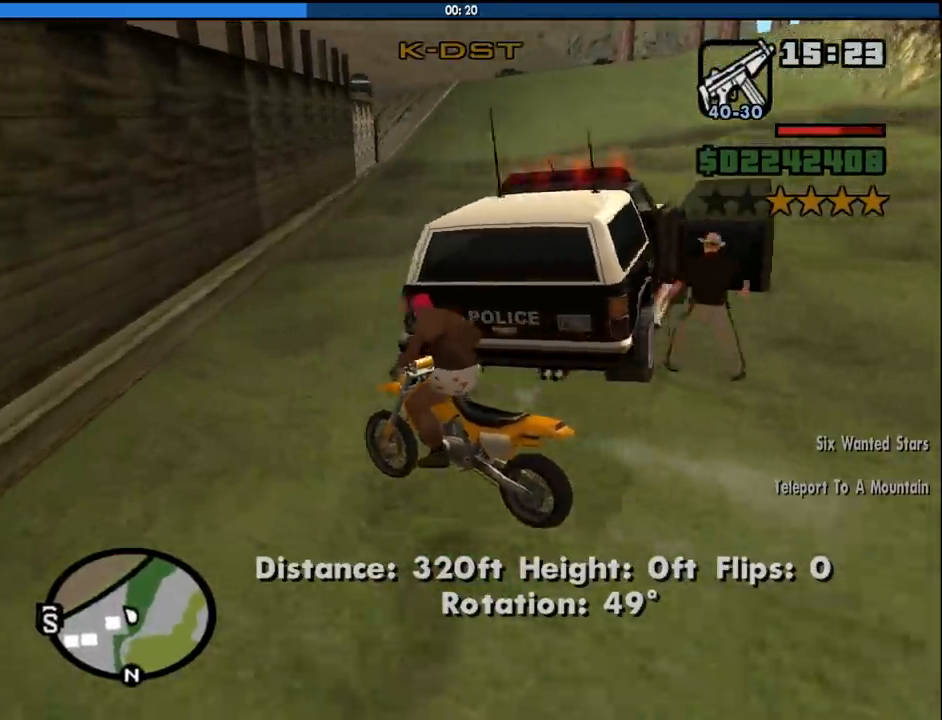
{"keys": ["2", "d", "w"], "mouse": [], "events": [[50, "2", "down"], [100, "w", "up"], [150, "2", "up"], [283, "w", "down"], [333, "2", "down"], [433, "2", "up"], [466, "2", "down"]]}
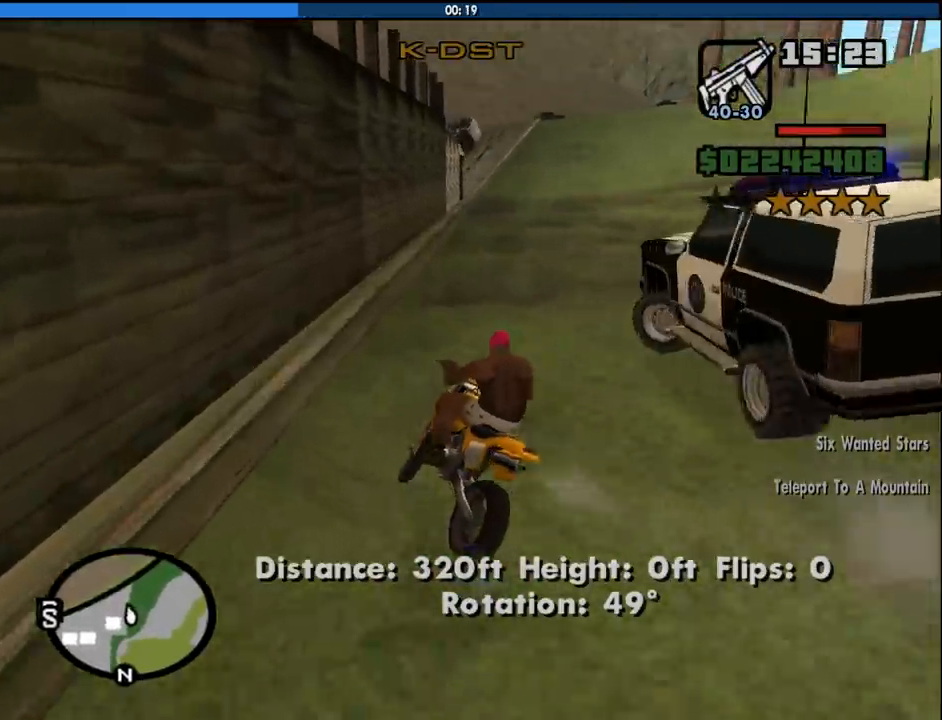
{"keys": ["d", "w"], "mouse": [], "events": [[66, "d", "up"], [116, "2", "up"], [166, "2", "down"], [166, "d", "down"], [250, "2", "up"], [350, "2", "down"], [483, "2", "up"]]}
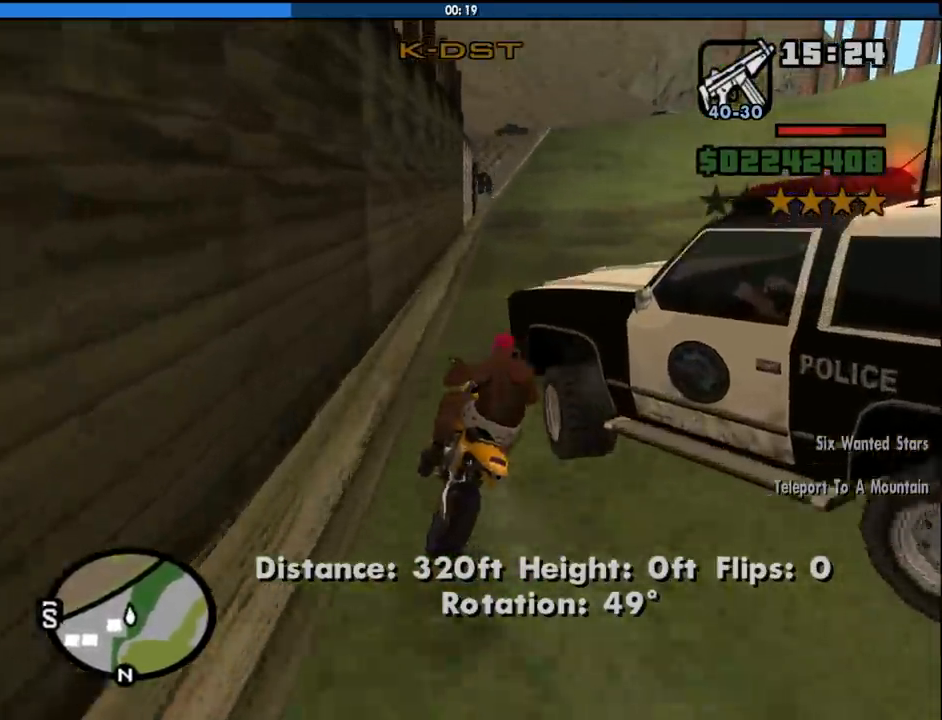
{"keys": ["s"], "mouse": [], "events": [[83, "2", "down"], [83, "d", "up"], [183, "2", "up"], [183, "d", "down"], [266, "2", "down"], [316, "w", "up"], [416, "2", "up"], [466, "d", "up"], [466, "s", "down"]]}
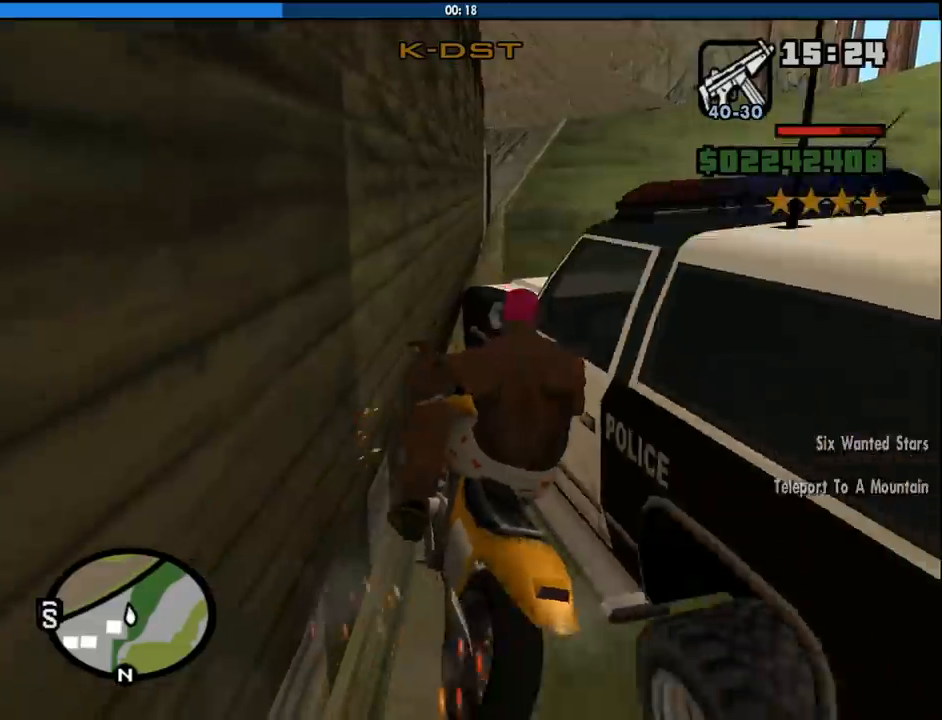
{"keys": ["s"], "mouse": [], "events": [[200, "2", "down"], [333, "2", "up"]]}
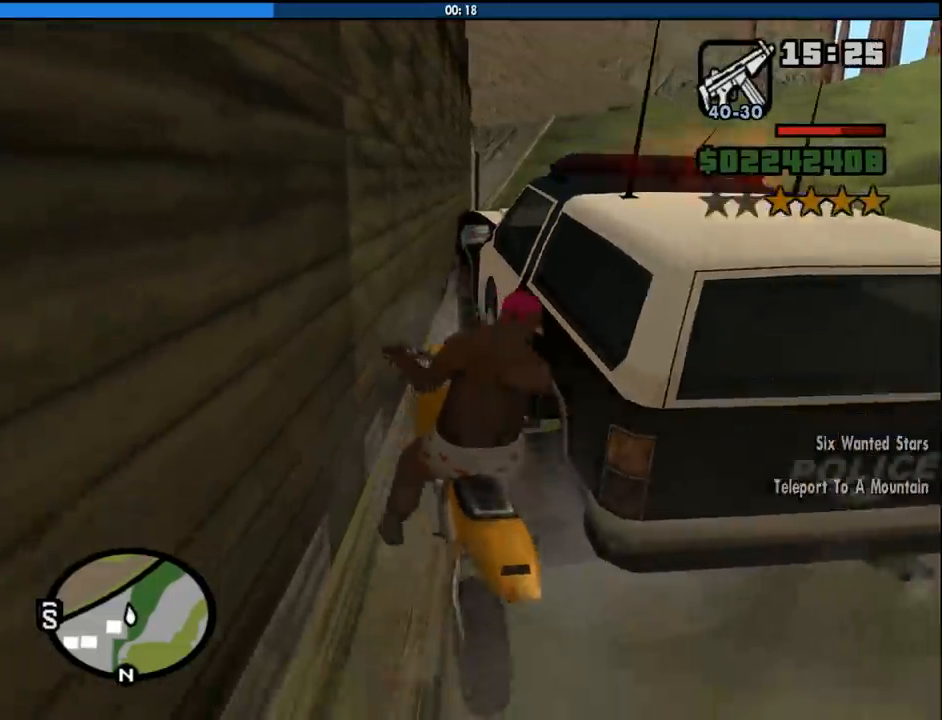
{"keys": ["6", "a", "s"], "mouse": [], "events": [[116, "6", "down"], [450, "a", "down"]]}
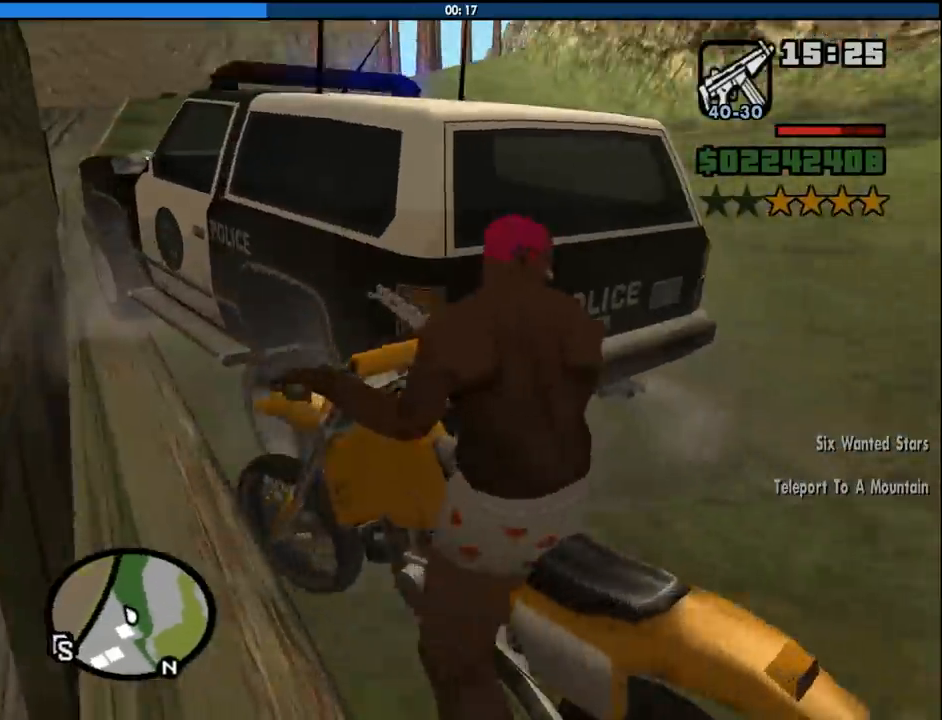
{"keys": ["6", "a", "s"], "mouse": [], "events": []}
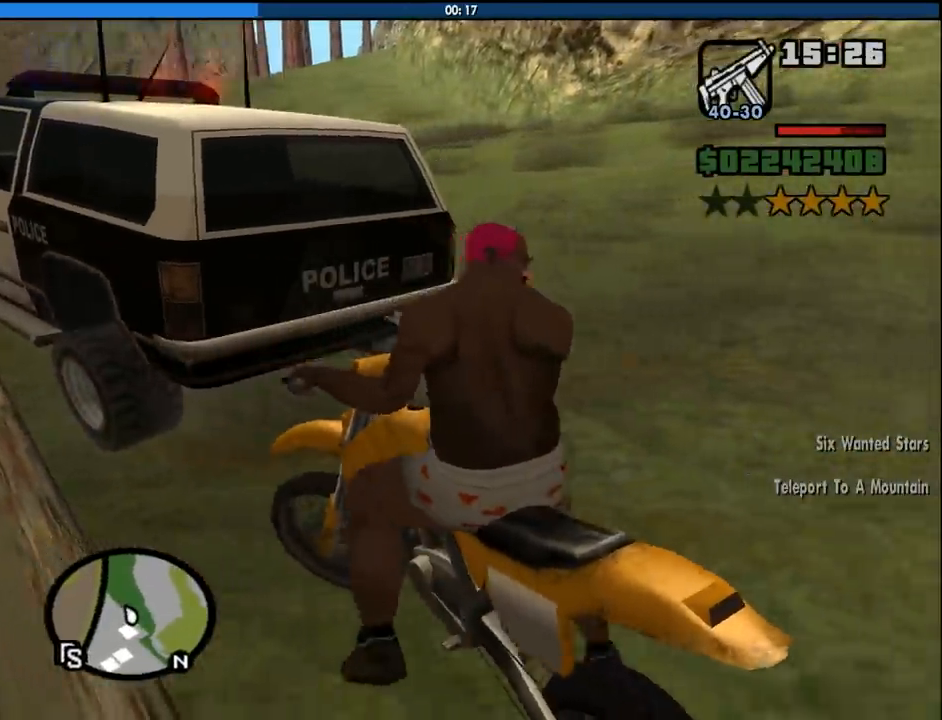
{"keys": ["d", "w"], "mouse": [], "events": [[50, "s", "up"], [150, "w", "down"], [233, "a", "up"], [233, "d", "down"], [383, "6", "up"]]}
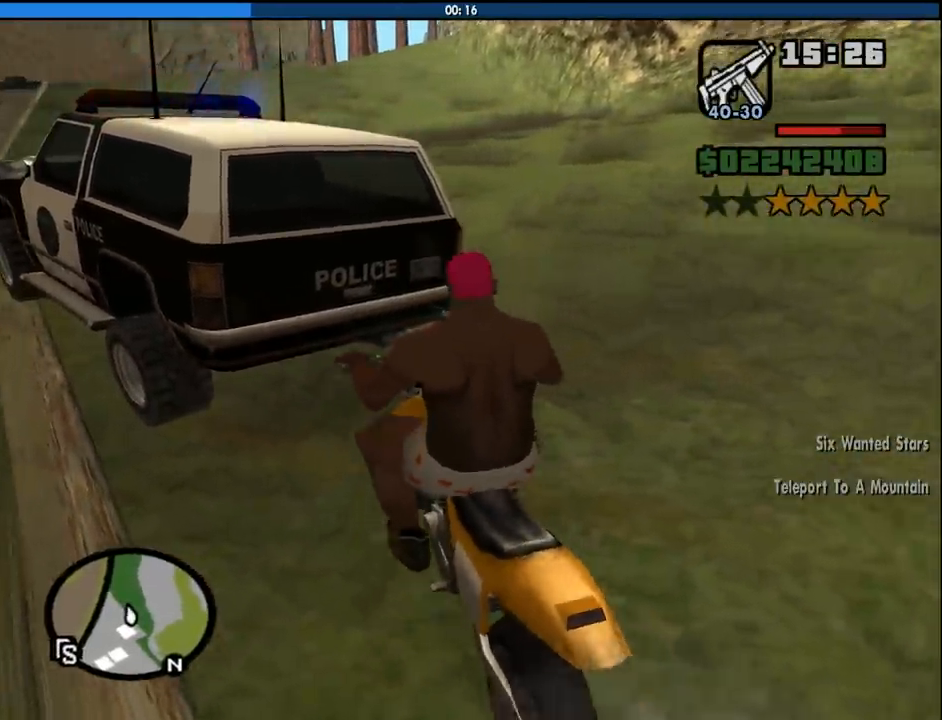
{"keys": ["2", "d", "w"], "mouse": [], "events": [[66, "2", "down"], [200, "2", "up"], [250, "2", "down"], [400, "2", "up"], [450, "2", "down"]]}
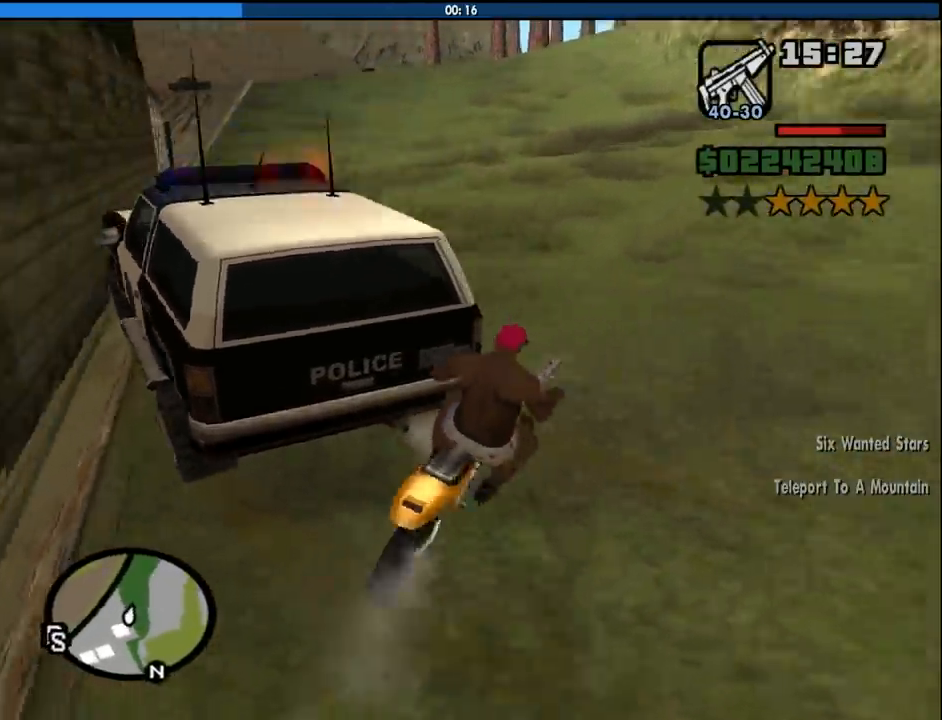
{"keys": ["a", "w"], "mouse": [], "events": [[33, "a", "down"], [33, "d", "up"], [83, "2", "up"], [183, "2", "down"], [316, "2", "up"], [416, "2", "down"], [500, "2", "up"]]}
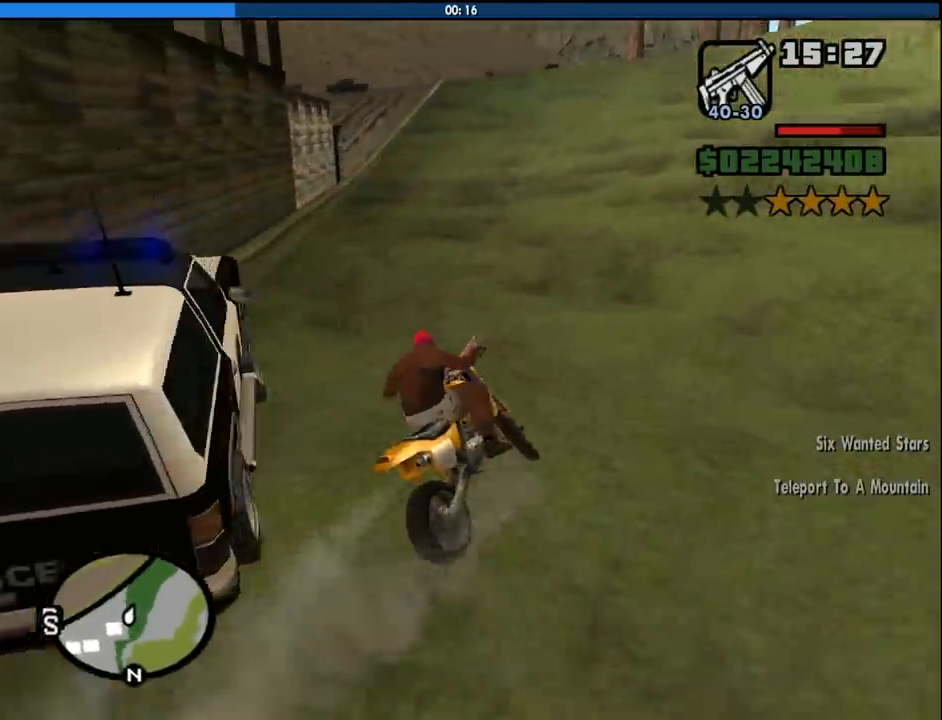
{"keys": ["2", "w"], "mouse": [], "events": [[100, "2", "down"], [183, "2", "up"], [183, "a", "up"], [233, "2", "down"], [383, "2", "up"], [433, "2", "down"]]}
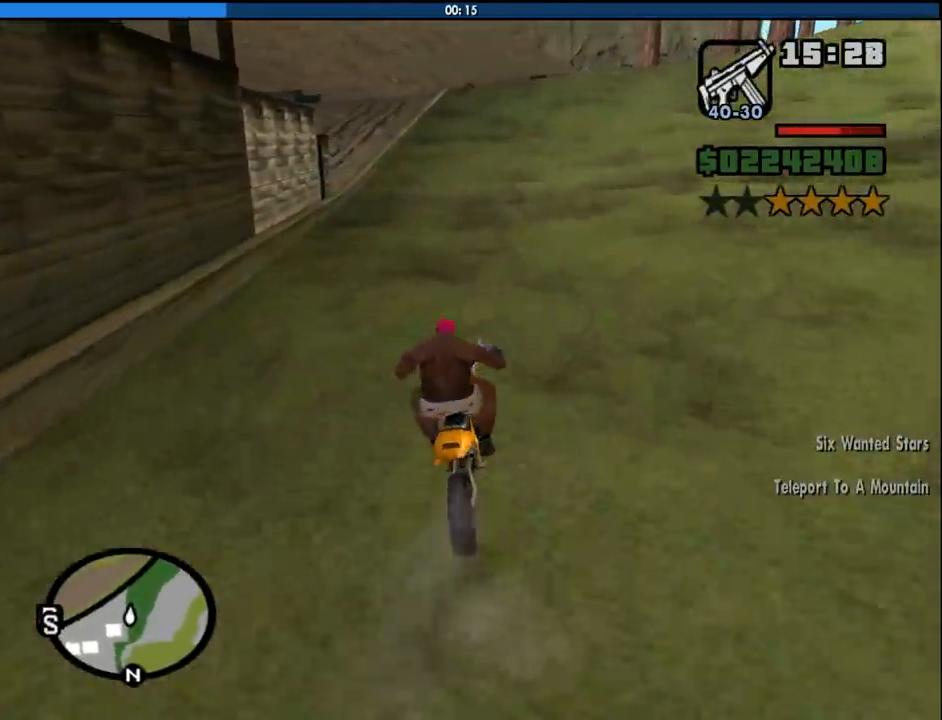
{"keys": ["2", "w"], "mouse": [], "events": [[16, "2", "up"], [66, "2", "down"], [216, "2", "up"], [250, "2", "down"], [400, "2", "up"], [433, "2", "down"]]}
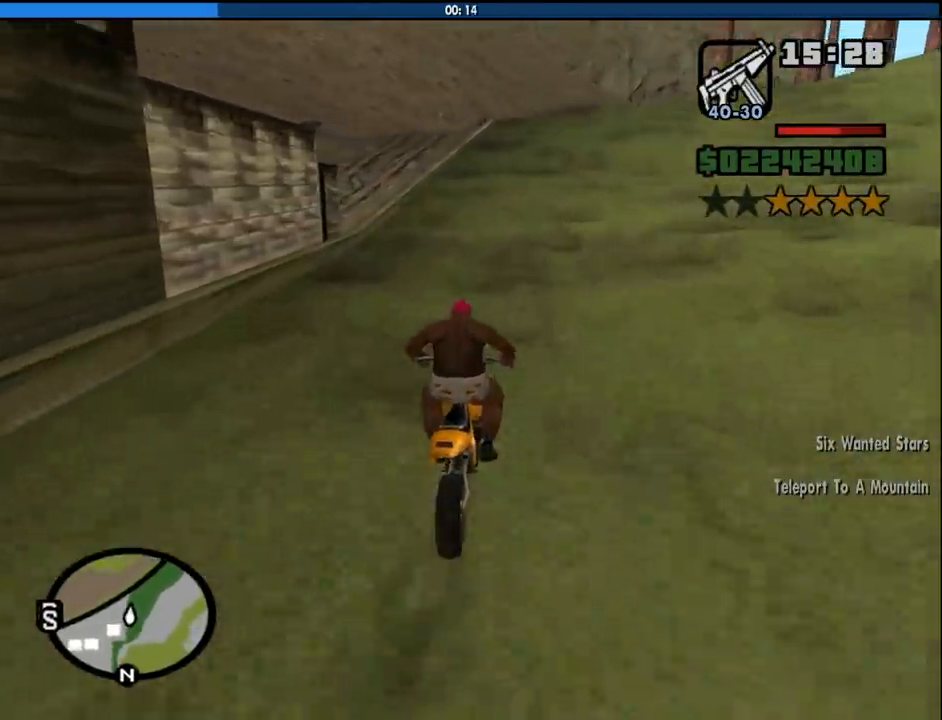
{"keys": ["2", "w"], "mouse": [], "events": [[83, "2", "up"], [133, "2", "down"], [266, "2", "up"], [316, "2", "down"], [466, "2", "up"], [500, "2", "down"]]}
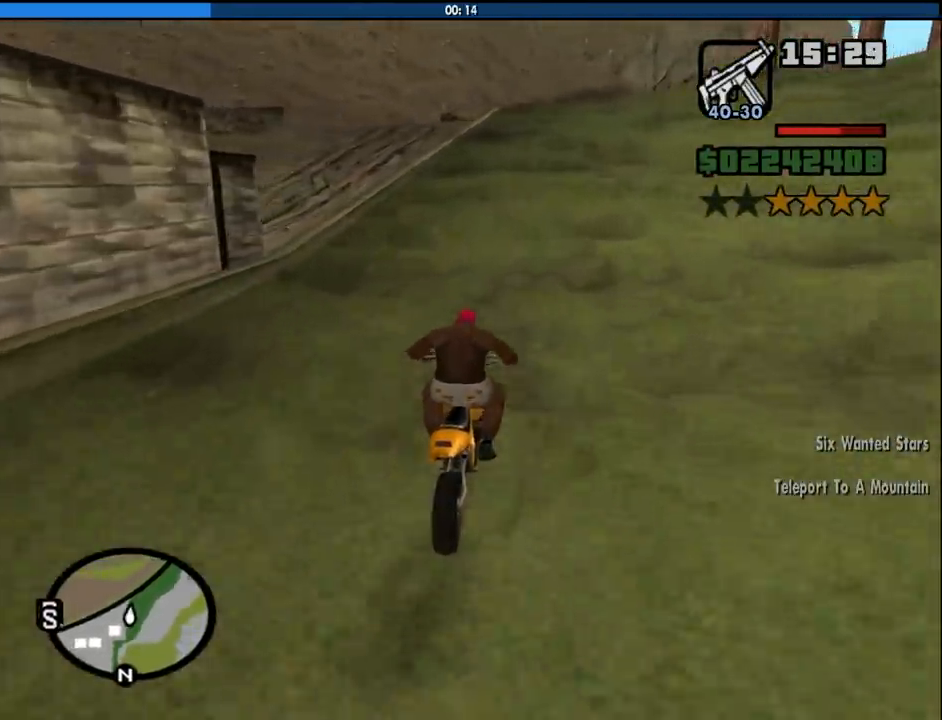
{"keys": ["2", "w"], "mouse": [], "events": [[150, "2", "up"], [233, "2", "down"], [333, "2", "up"], [433, "2", "down"]]}
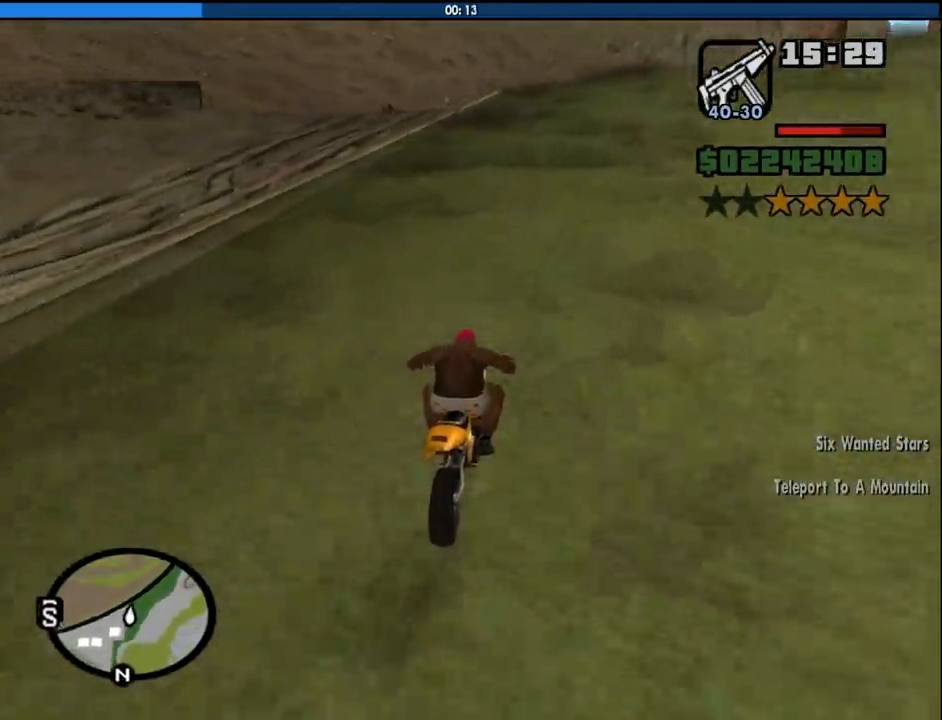
{"keys": ["w"], "mouse": [], "events": [[66, "2", "up"], [116, "2", "down"], [216, "d", "down"], [250, "2", "up"], [350, "d", "up"]]}
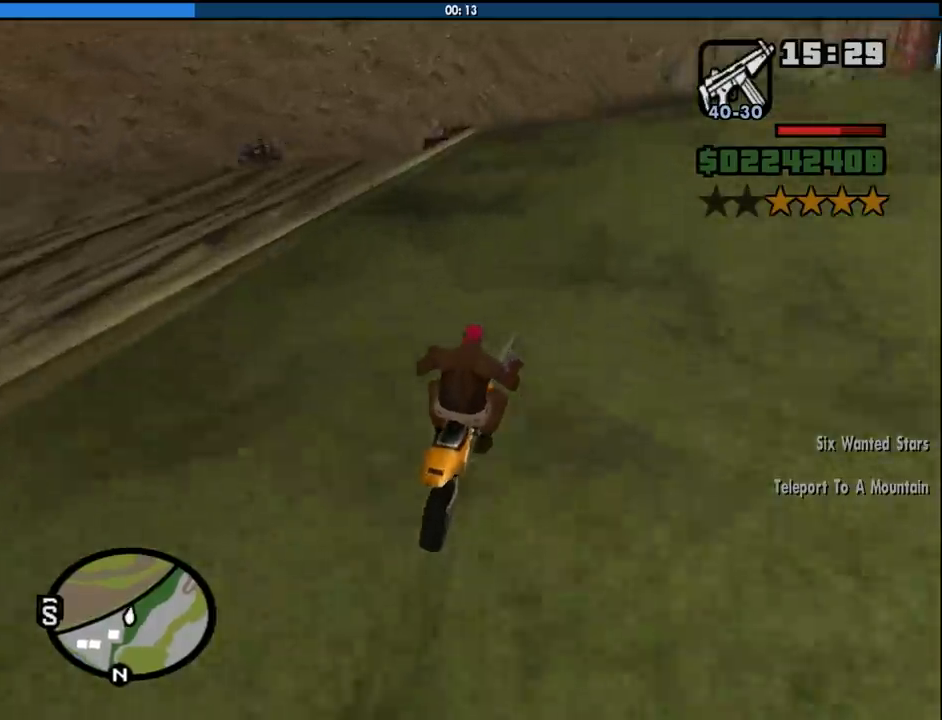
{"keys": [], "mouse": [], "events": [[33, "w", "up"], [216, "a", "down"], [366, "a", "up"], [416, "a", "down"], [416, "s", "down"], [500, "a", "up"], [500, "s", "up"]]}
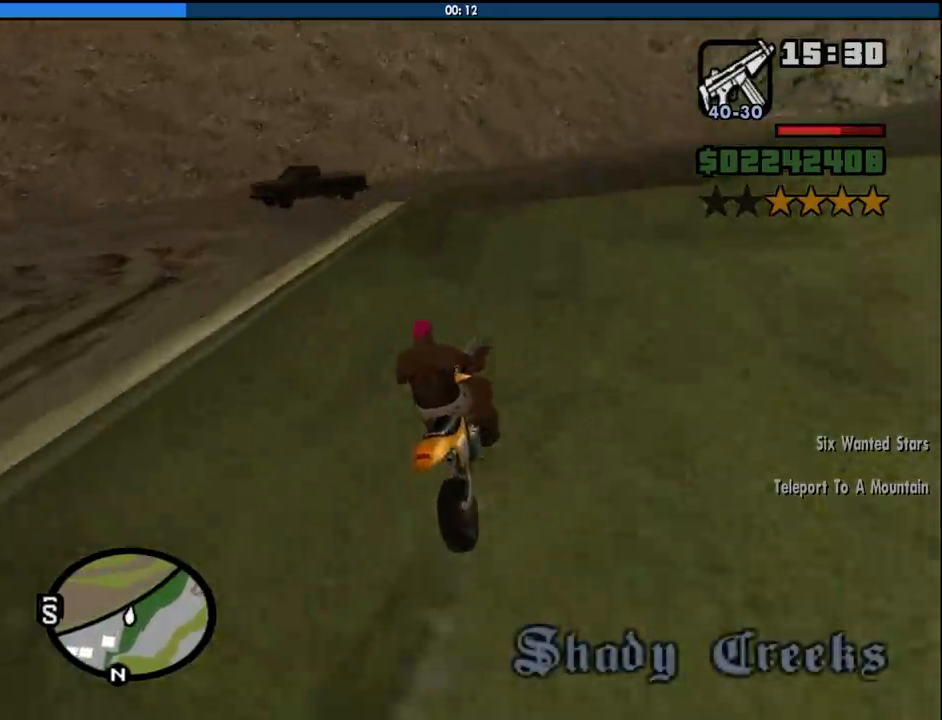
{"keys": ["a"], "mouse": [], "events": [[150, "a", "down"], [150, "s", "down"], [333, "s", "up"]]}
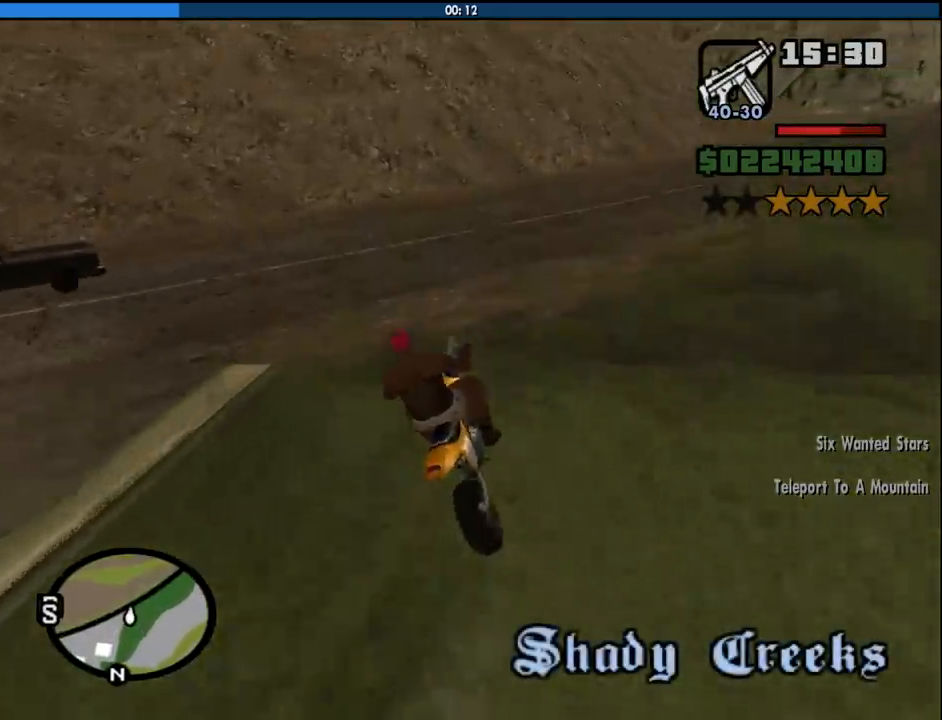
{"keys": ["a"], "mouse": [], "events": [[16, "space", "down"], [166, "space", "up"], [216, "5", "down"], [300, "5", "up"]]}
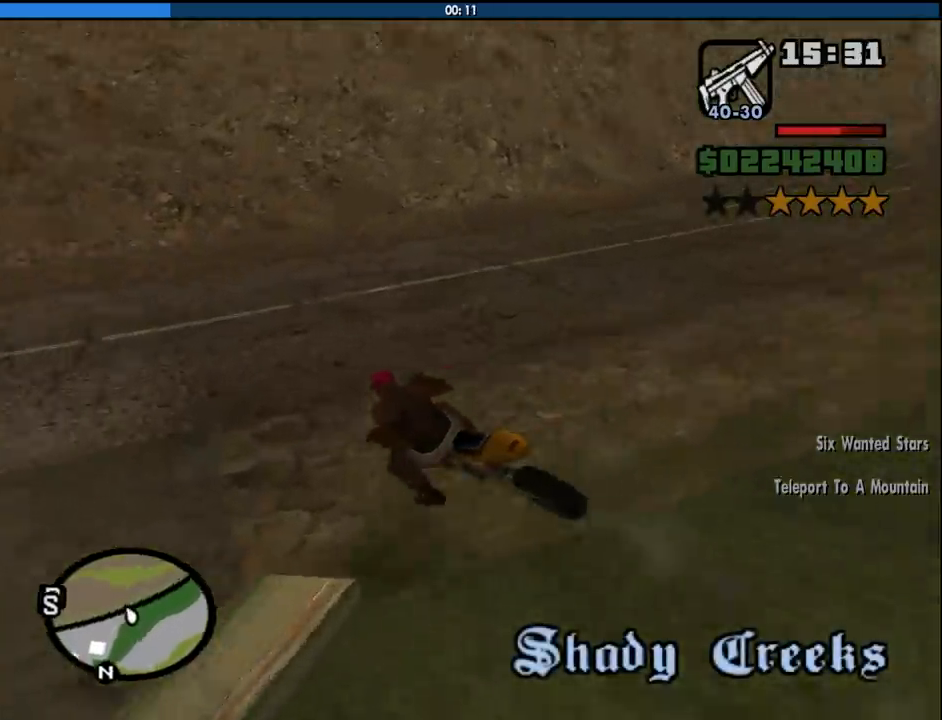
{"keys": ["a", "w"], "mouse": [], "events": [[83, "2", "down"], [183, "w", "down"], [266, "2", "up"], [366, "2", "down"], [500, "2", "up"]]}
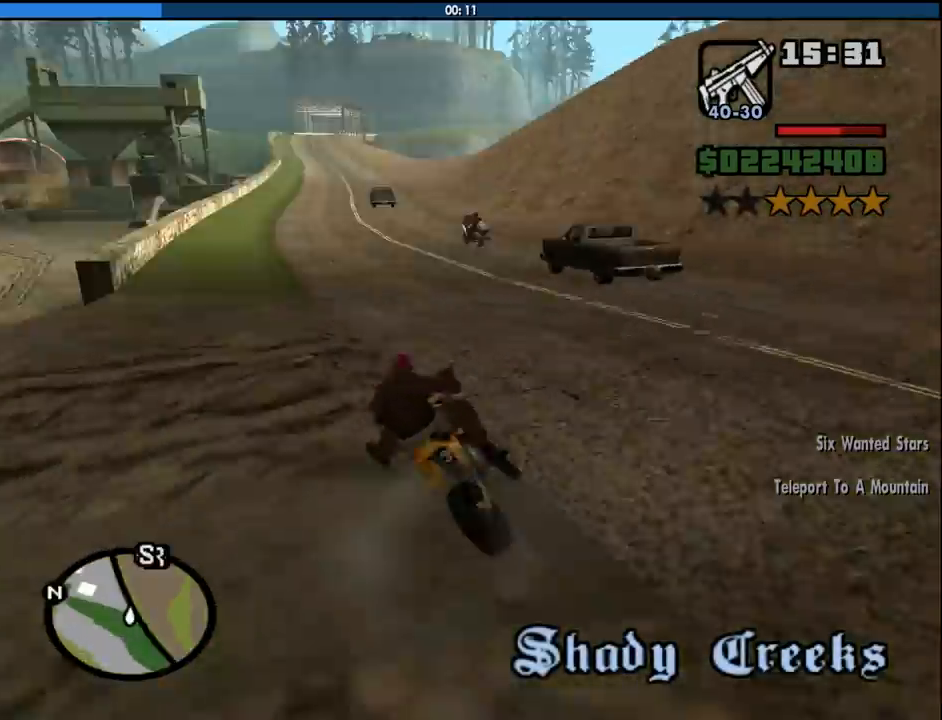
{"keys": ["2", "w"], "mouse": [], "events": [[100, "2", "down"], [150, "a", "up"], [433, "2", "up"], [466, "2", "down"]]}
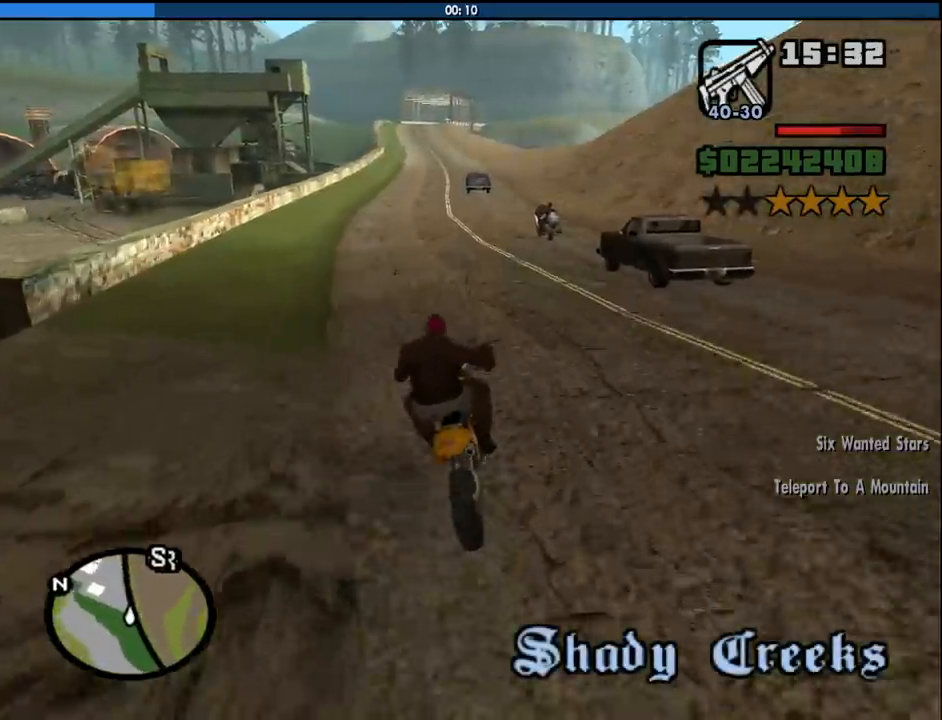
{"keys": ["w"], "mouse": [], "events": [[116, "2", "up"], [166, "2", "down"], [166, "a", "down"], [250, "a", "up"], [300, "2", "up"], [350, "2", "down"], [450, "2", "up"]]}
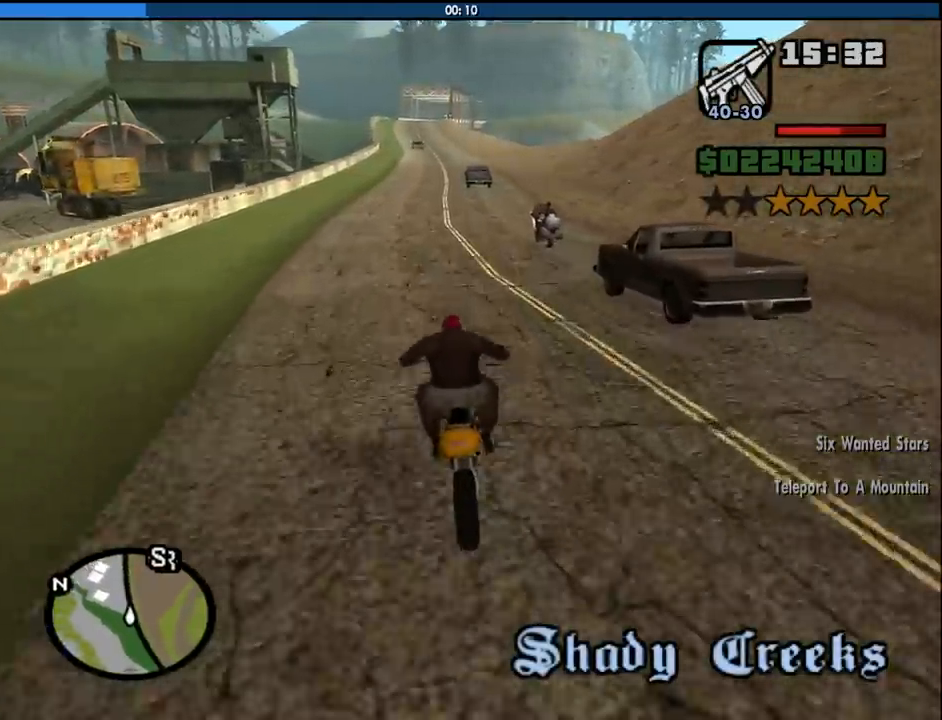
{"keys": ["a", "w"], "mouse": [], "events": [[33, "2", "down"], [183, "2", "up"], [216, "2", "down"], [316, "2", "up"], [416, "2", "down"], [500, "2", "up"], [500, "a", "down"]]}
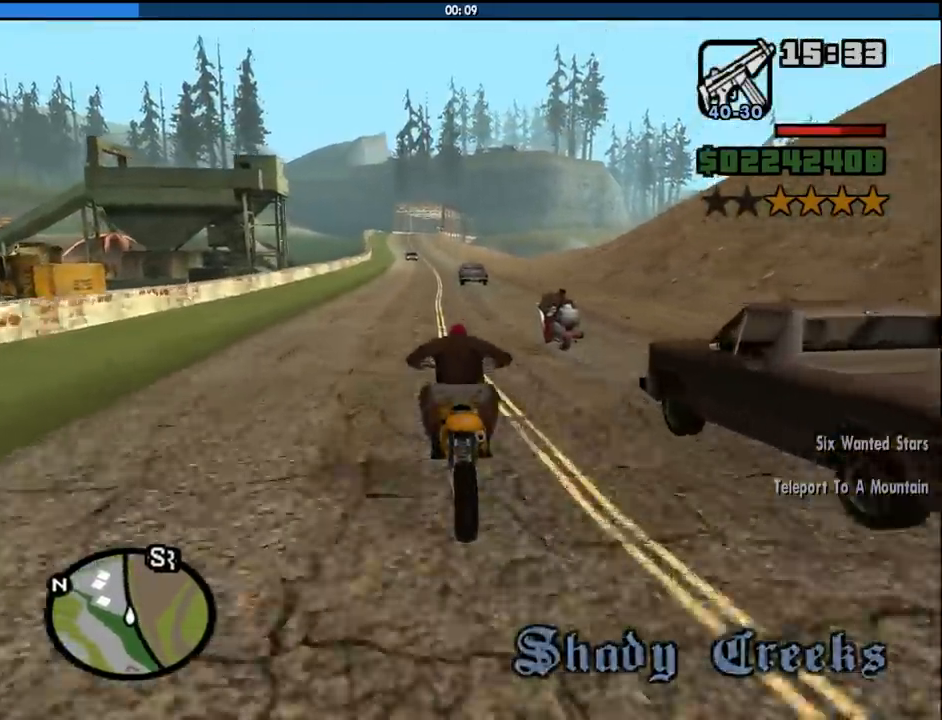
{"keys": ["2", "d", "w"], "mouse": [], "events": [[100, "2", "down"], [100, "a", "up"], [200, "2", "up"], [283, "2", "down"], [383, "2", "up"], [466, "2", "down"], [466, "d", "down"]]}
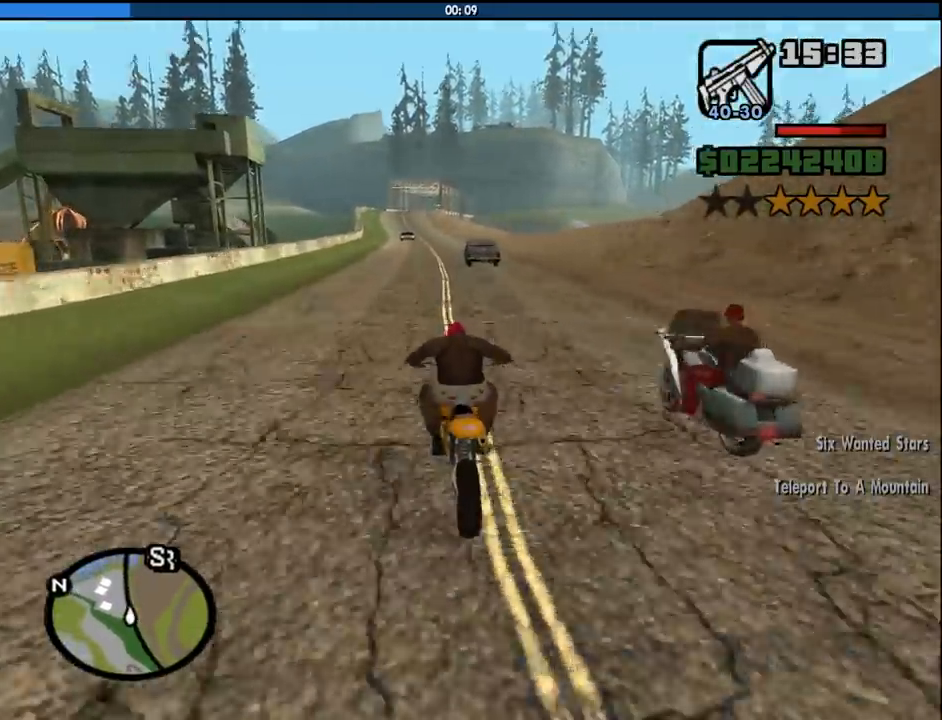
{"keys": ["d", "w"], "mouse": [], "events": [[66, "d", "up"], [116, "2", "up"], [166, "2", "down"], [300, "2", "up"], [350, "2", "down"], [450, "d", "down"], [483, "2", "up"]]}
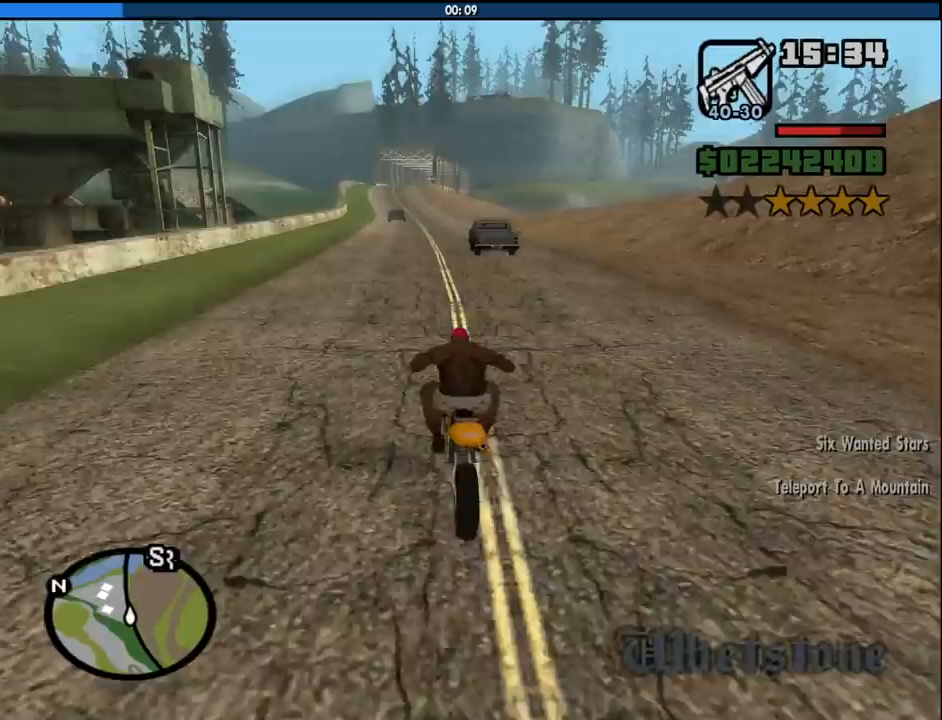
{"keys": ["2", "w"], "mouse": [], "events": [[33, "d", "up"], [83, "2", "down"], [183, "2", "up"], [266, "2", "down"], [366, "2", "up"], [450, "2", "down"]]}